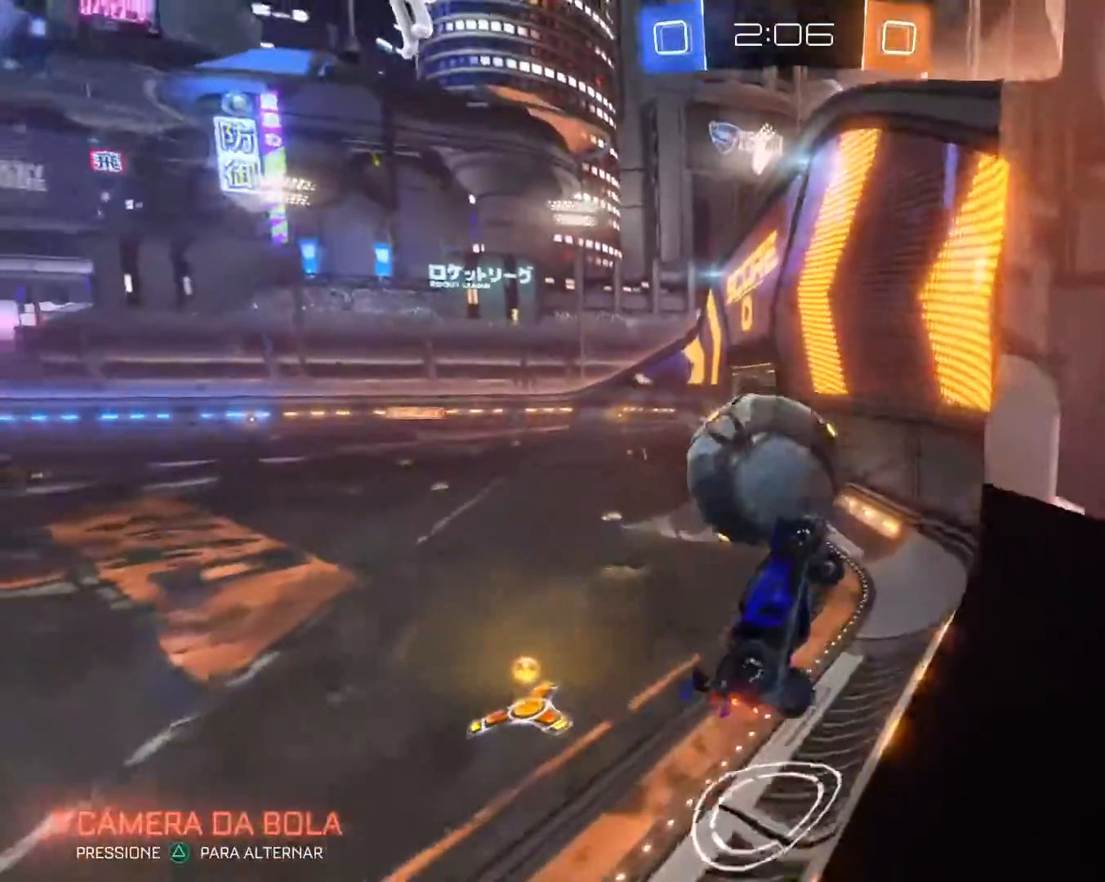
Gameplay with a controller (PlayStation layout); each line is a JSON object with the inputs held at the frame after it. "events" lists button and stick changes between this image and that frame as [ms after this image, input, new state], when the widget could be followed in between.
{"buttons": ["R2"], "left_stick": "left", "right_stick": "center", "events": []}
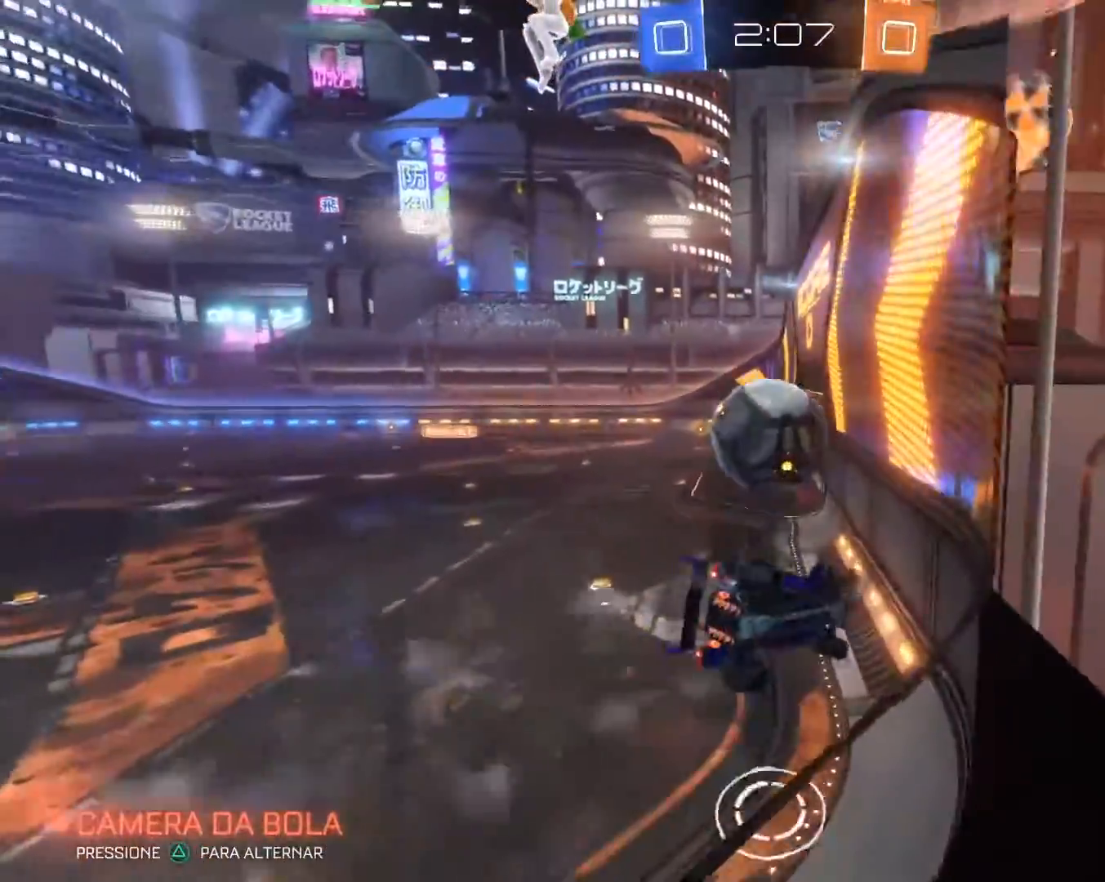
{"buttons": ["R2"], "left_stick": "left", "right_stick": "center", "events": []}
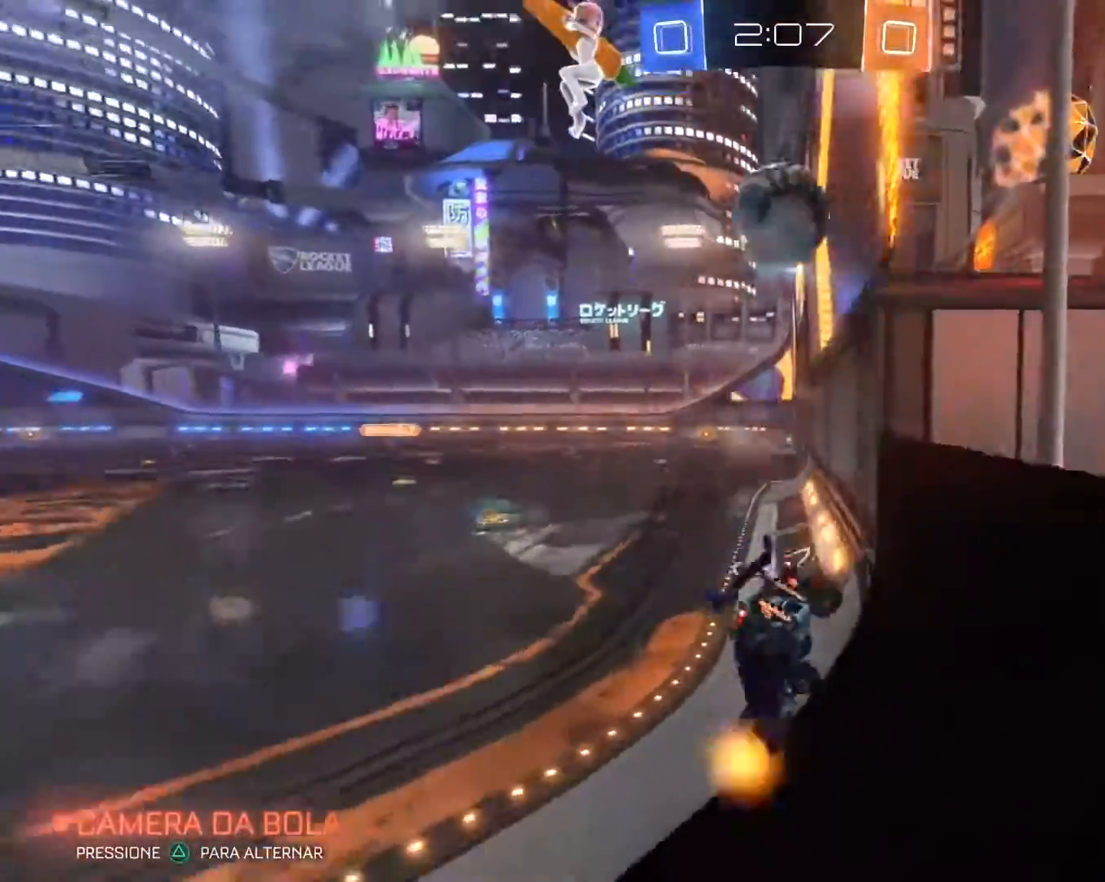
{"buttons": ["R2"], "left_stick": "center", "right_stick": "center", "events": [[183, "left_stick", "center"]]}
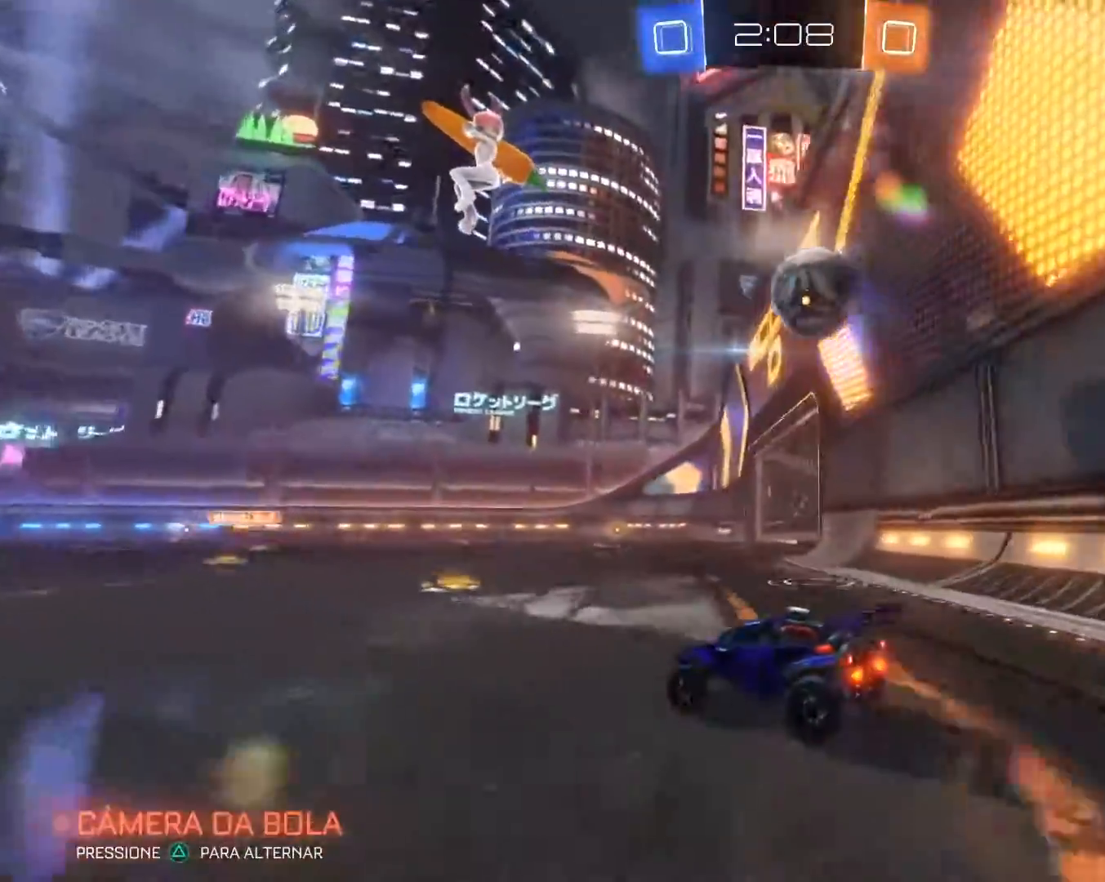
{"buttons": [], "left_stick": "down-left", "right_stick": "center", "events": [[250, "left_stick", "left"], [333, "left_stick", "down-left"], [417, "R2", "up"]]}
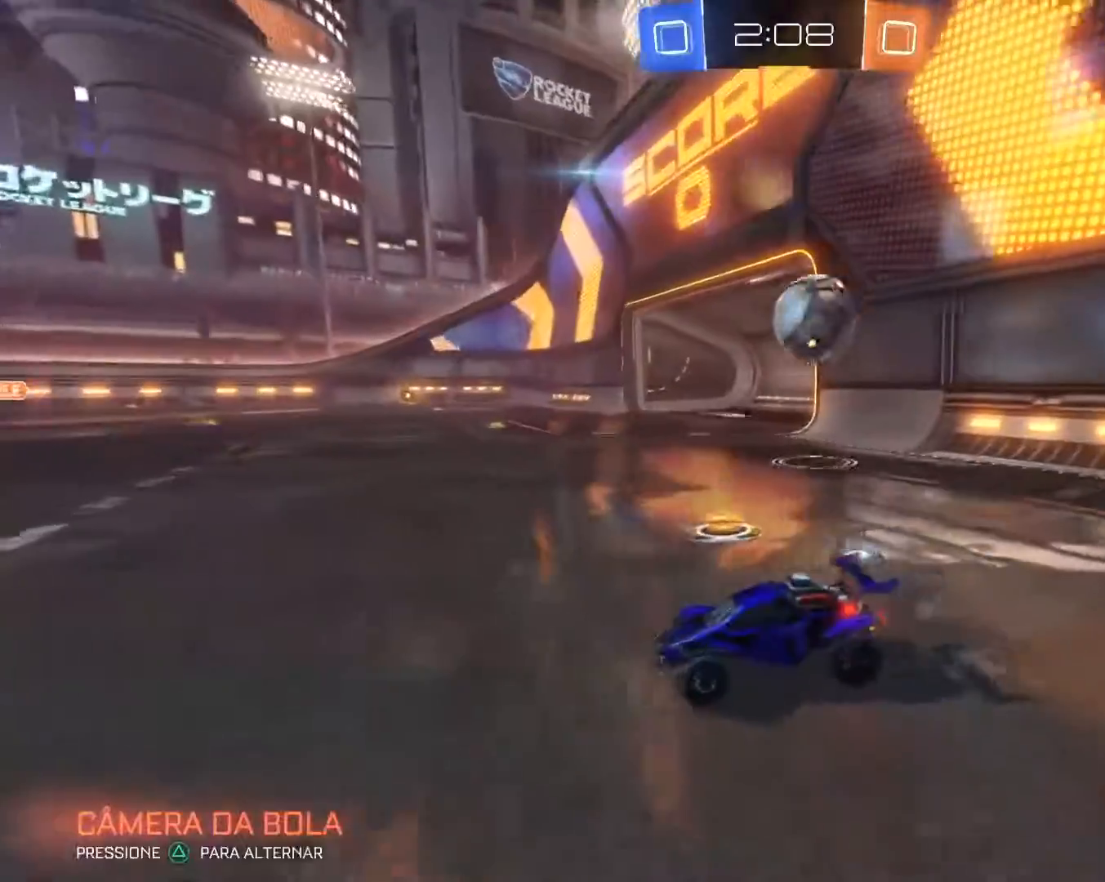
{"buttons": [], "left_stick": "right", "right_stick": "center", "events": [[283, "left_stick", "center"], [350, "left_stick", "right"]]}
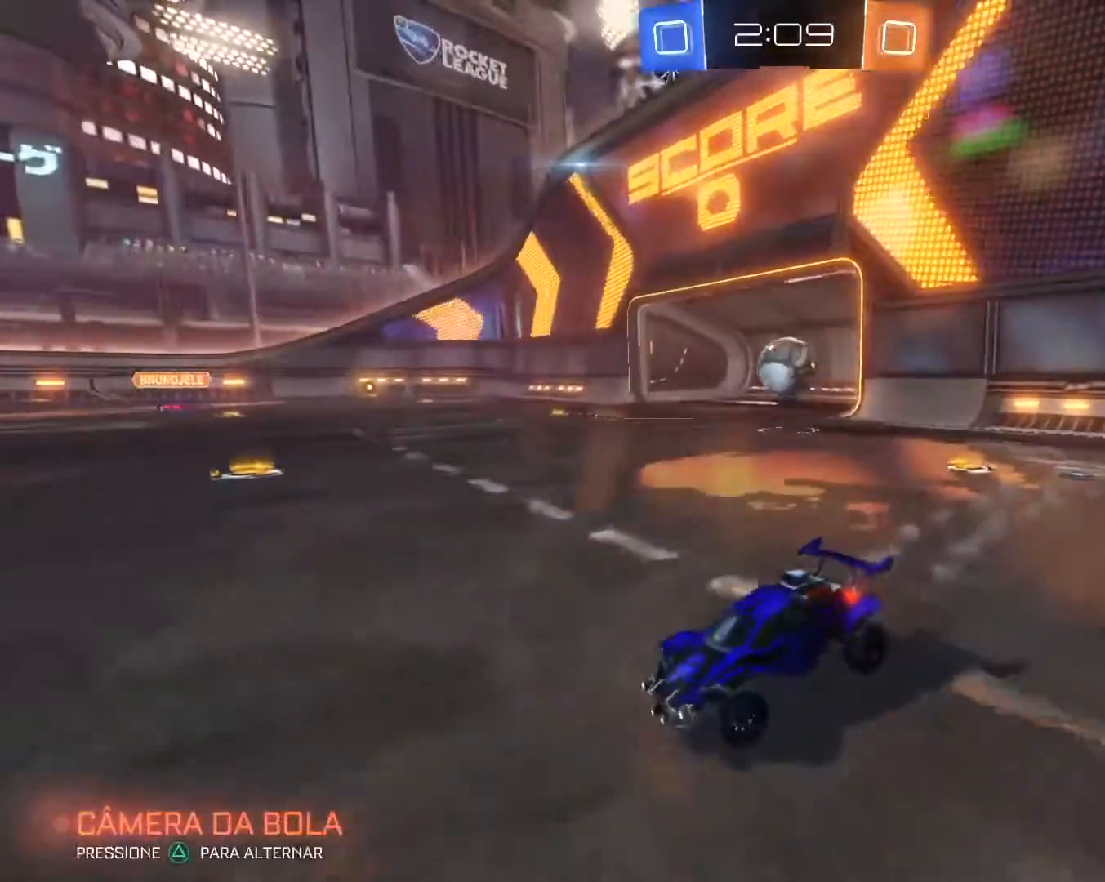
{"buttons": ["R2"], "left_stick": "right", "right_stick": "center", "events": [[450, "R2", "down"]]}
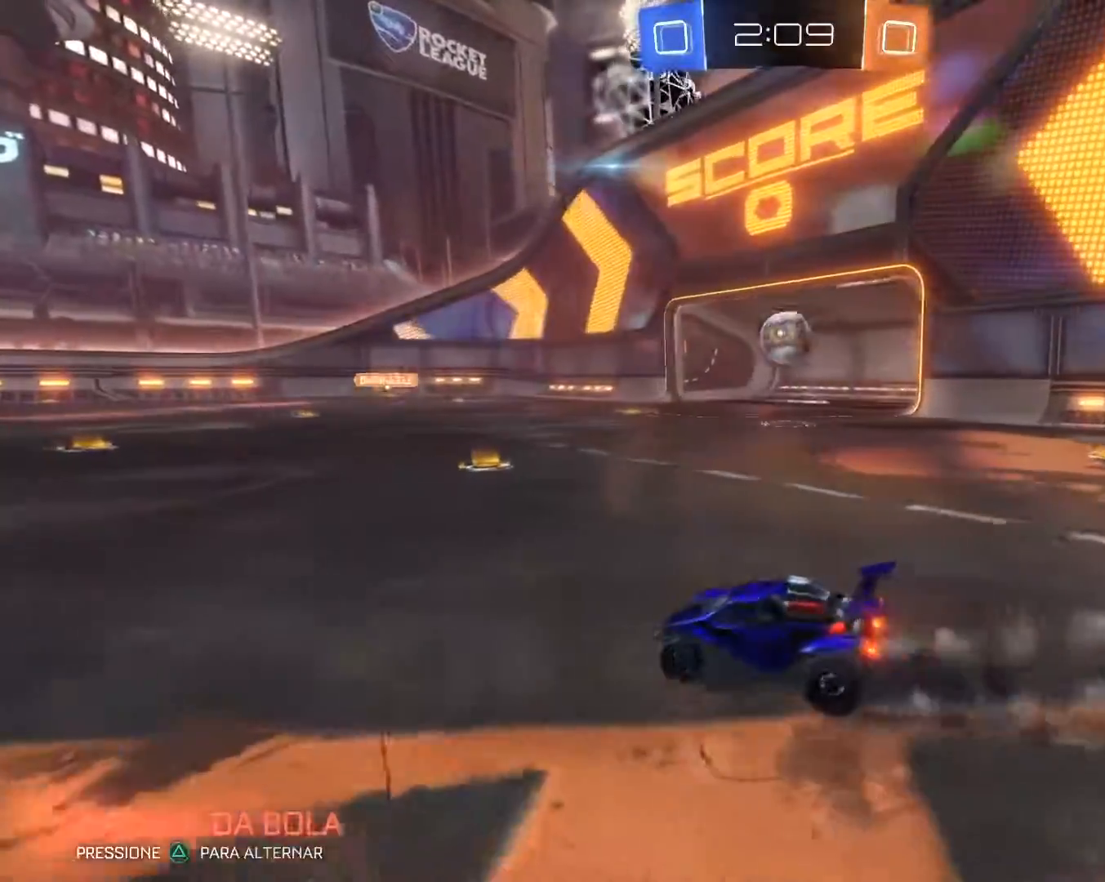
{"buttons": ["R2"], "left_stick": "center", "right_stick": "center", "events": [[83, "left_stick", "center"]]}
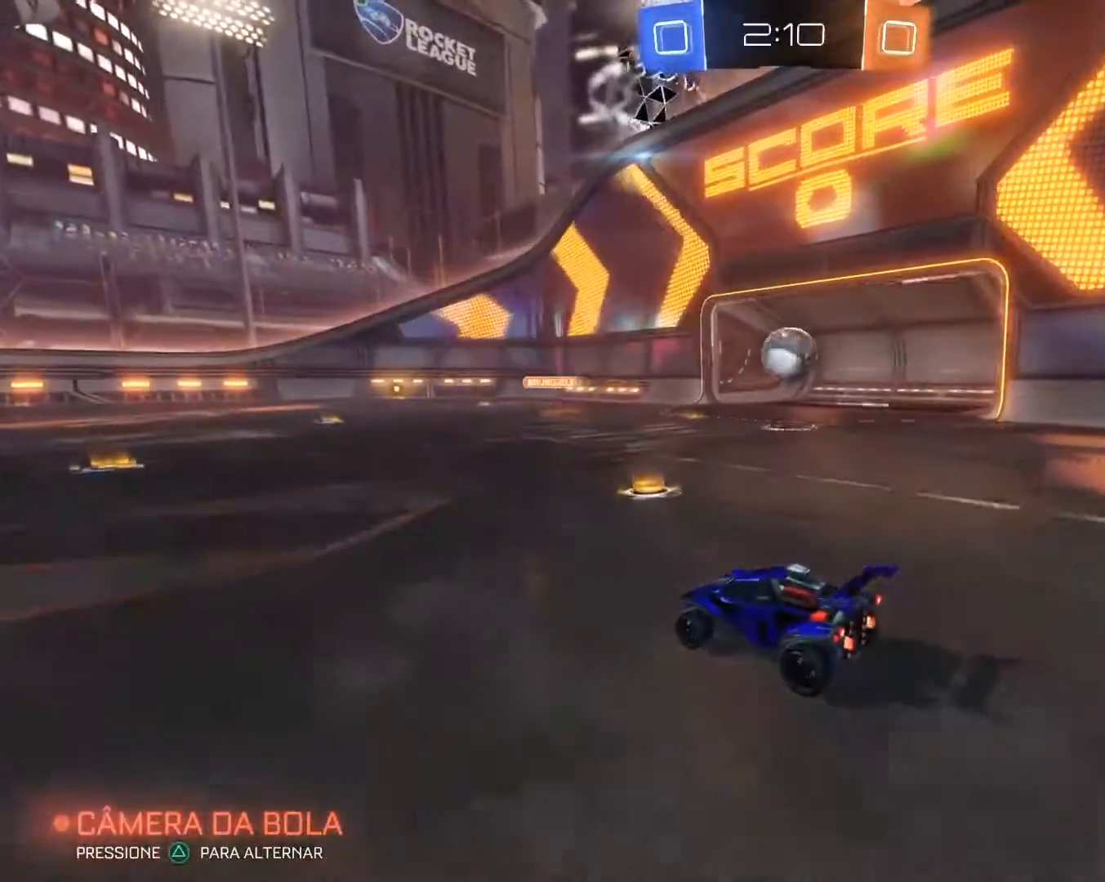
{"buttons": ["R2"], "left_stick": "right", "right_stick": "center", "events": [[100, "left_stick", "right"], [283, "left_stick", "center"], [433, "left_stick", "right"]]}
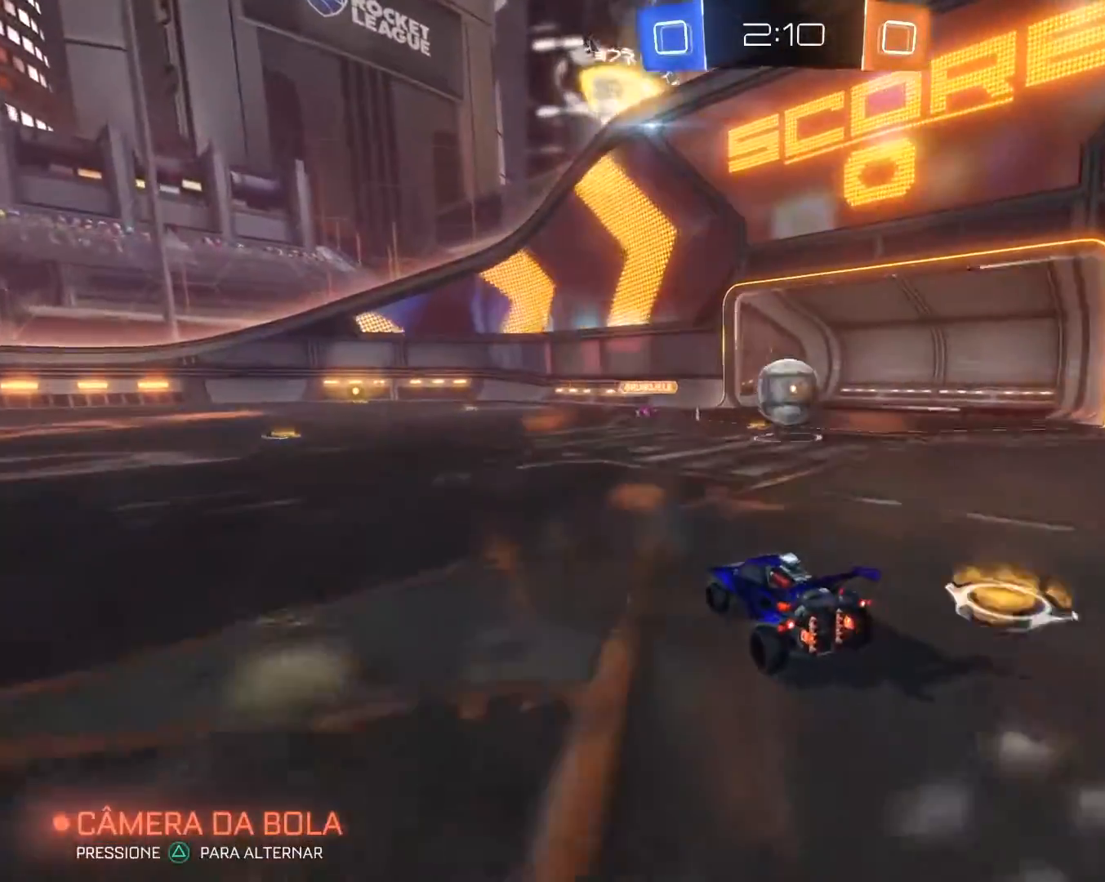
{"buttons": ["R2"], "left_stick": "left", "right_stick": "center", "events": [[183, "left_stick", "center"], [383, "left_stick", "left"]]}
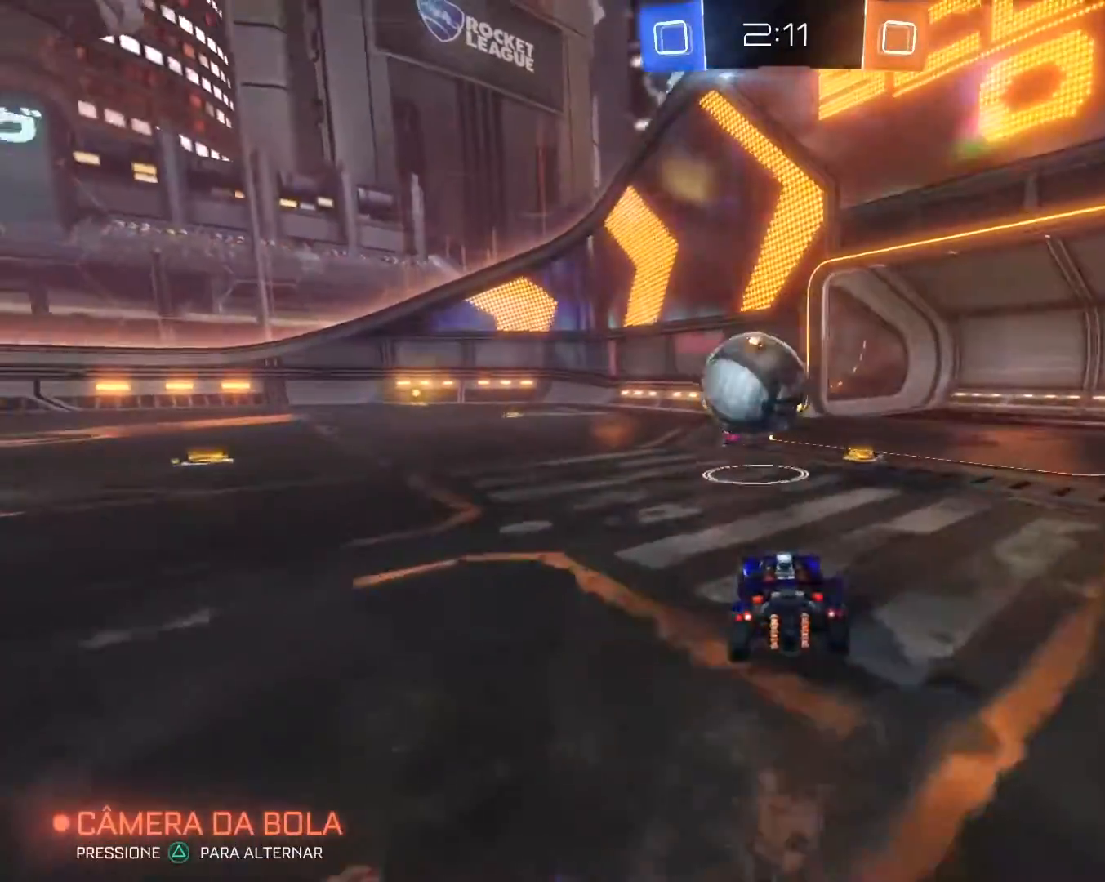
{"buttons": ["R2"], "left_stick": "center", "right_stick": "center", "events": [[267, "left_stick", "center"]]}
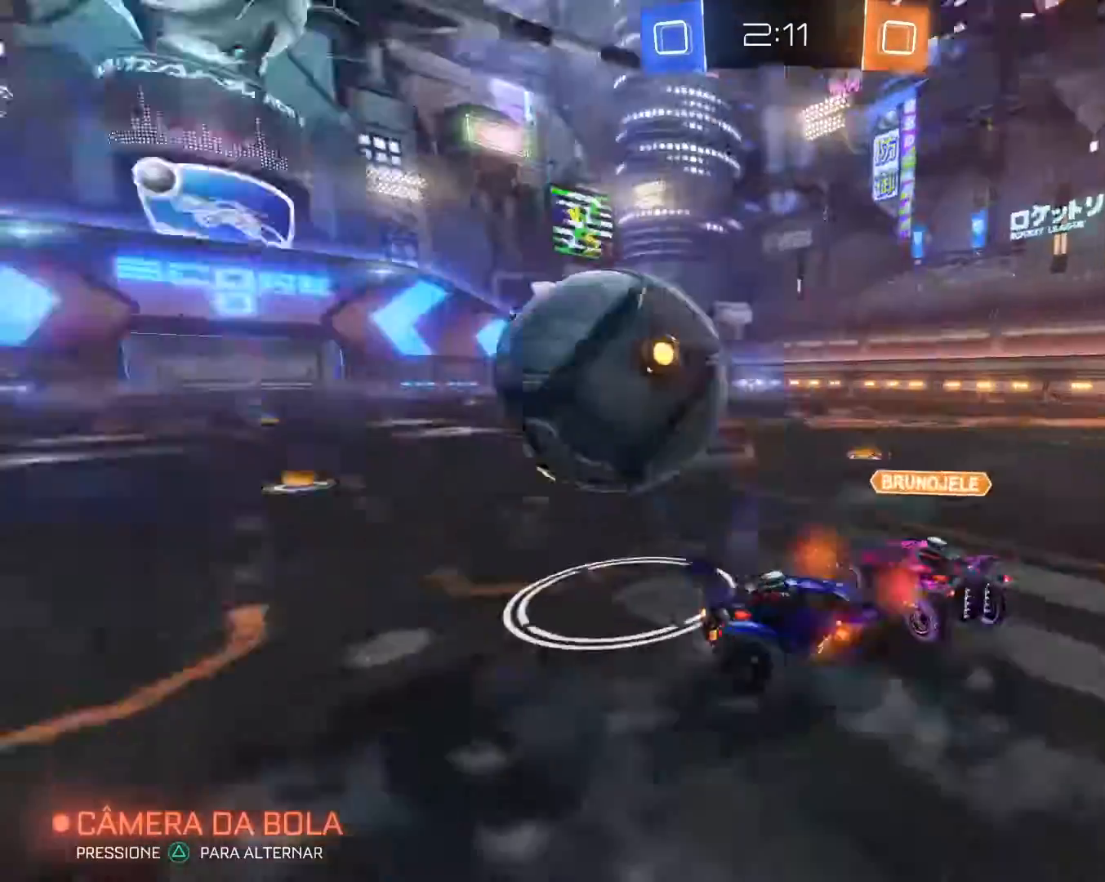
{"buttons": ["R2"], "left_stick": "left", "right_stick": "center", "events": [[33, "R1", "down"], [83, "R1", "up"], [150, "R1", "down"], [300, "R1", "up"], [317, "left_stick", "left"]]}
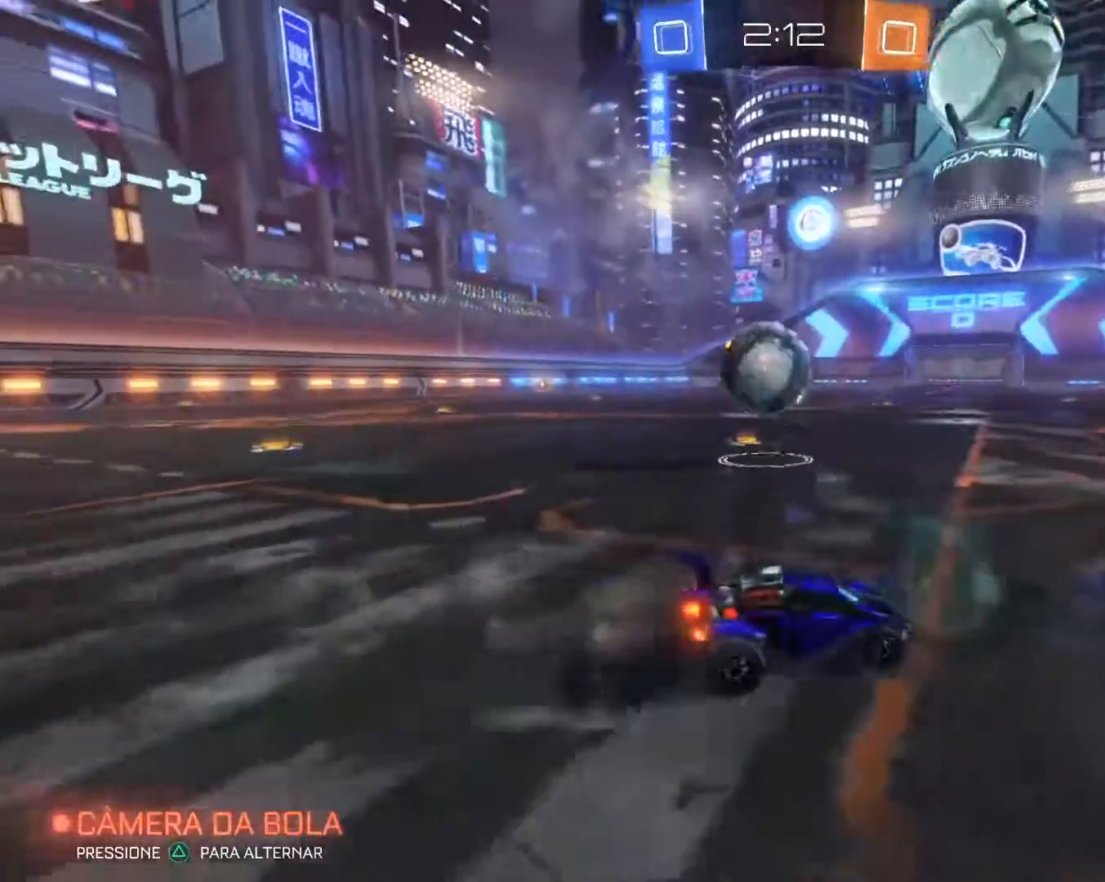
{"buttons": ["R2"], "left_stick": "left", "right_stick": "center", "events": [[400, "R1", "down"], [450, "R1", "up"]]}
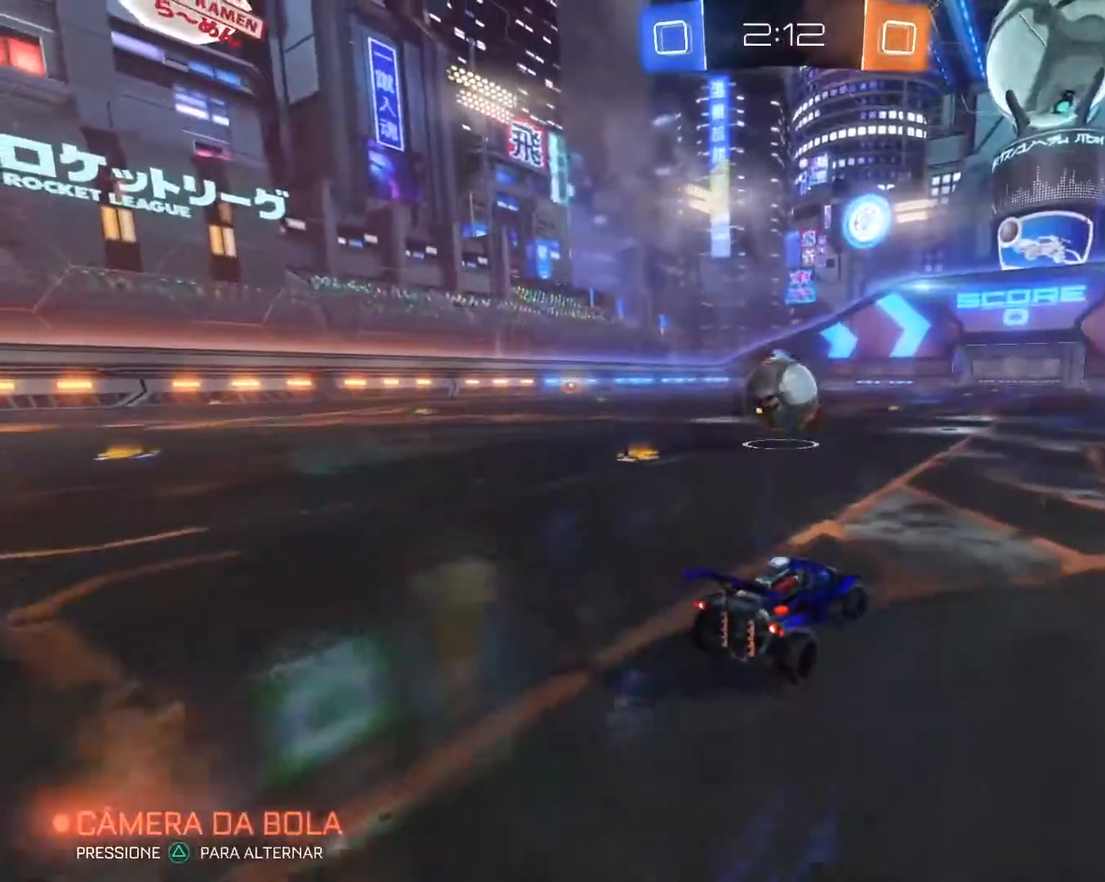
{"buttons": ["R2"], "left_stick": "center", "right_stick": "center", "events": [[250, "left_stick", "center"]]}
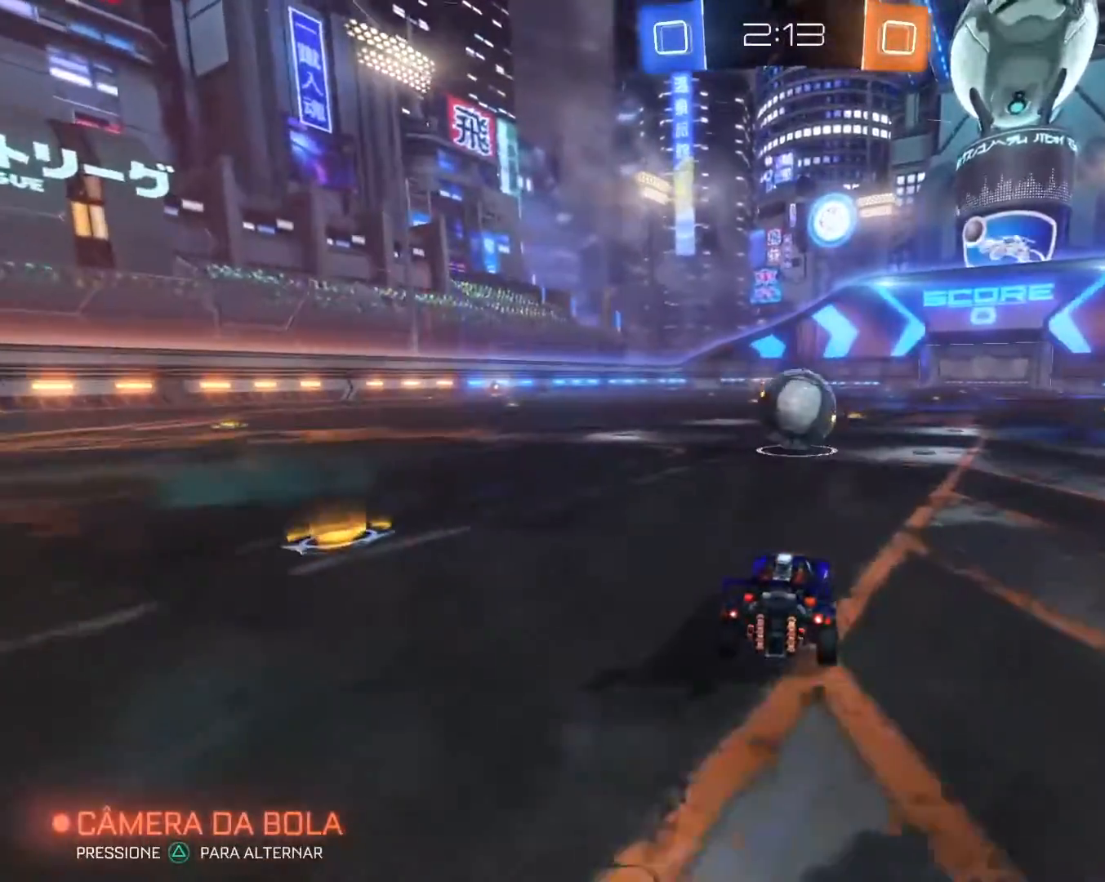
{"buttons": ["R2"], "left_stick": "center", "right_stick": "center"}
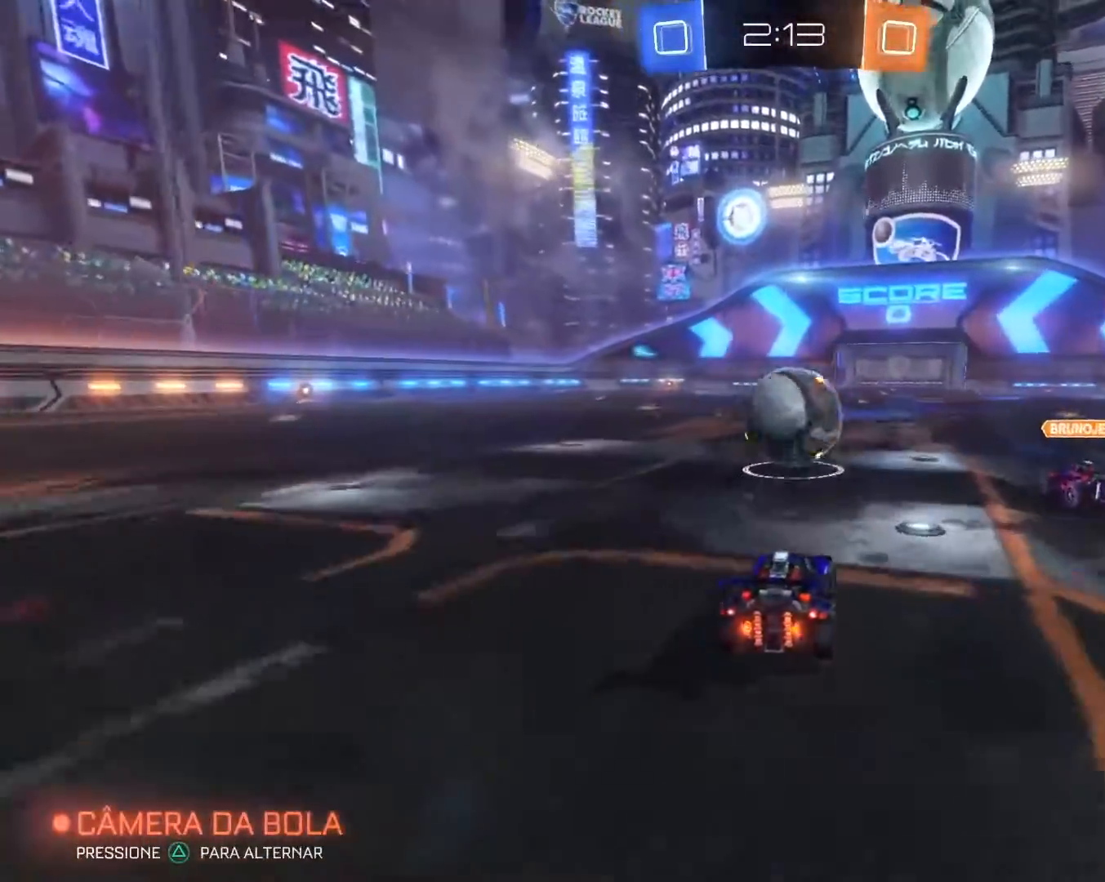
{"buttons": ["R2"], "left_stick": "center", "right_stick": "center", "events": [[50, "R1", "down"], [67, "left_stick", "right"], [183, "left_stick", "center"], [233, "R1", "up"]]}
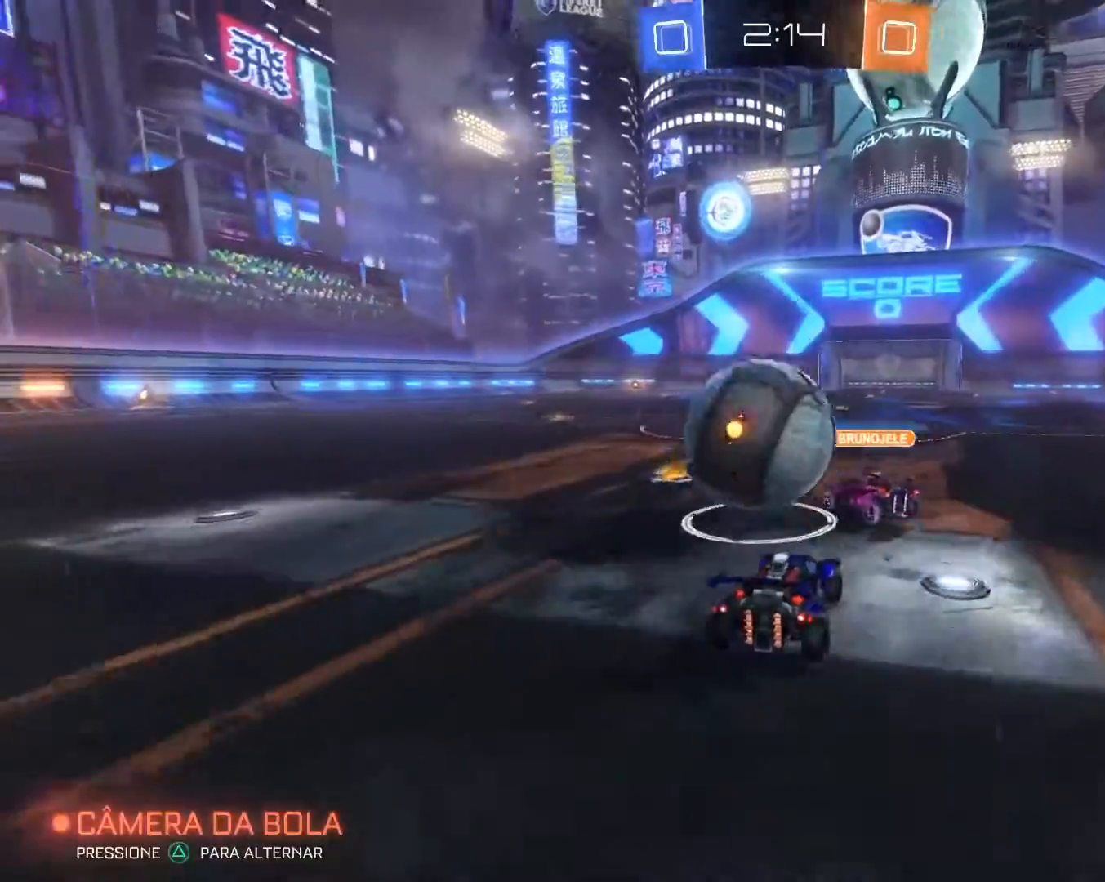
{"buttons": ["R2"], "left_stick": "left", "right_stick": "center", "events": [[50, "R1", "down"], [117, "R1", "up"], [183, "left_stick", "left"]]}
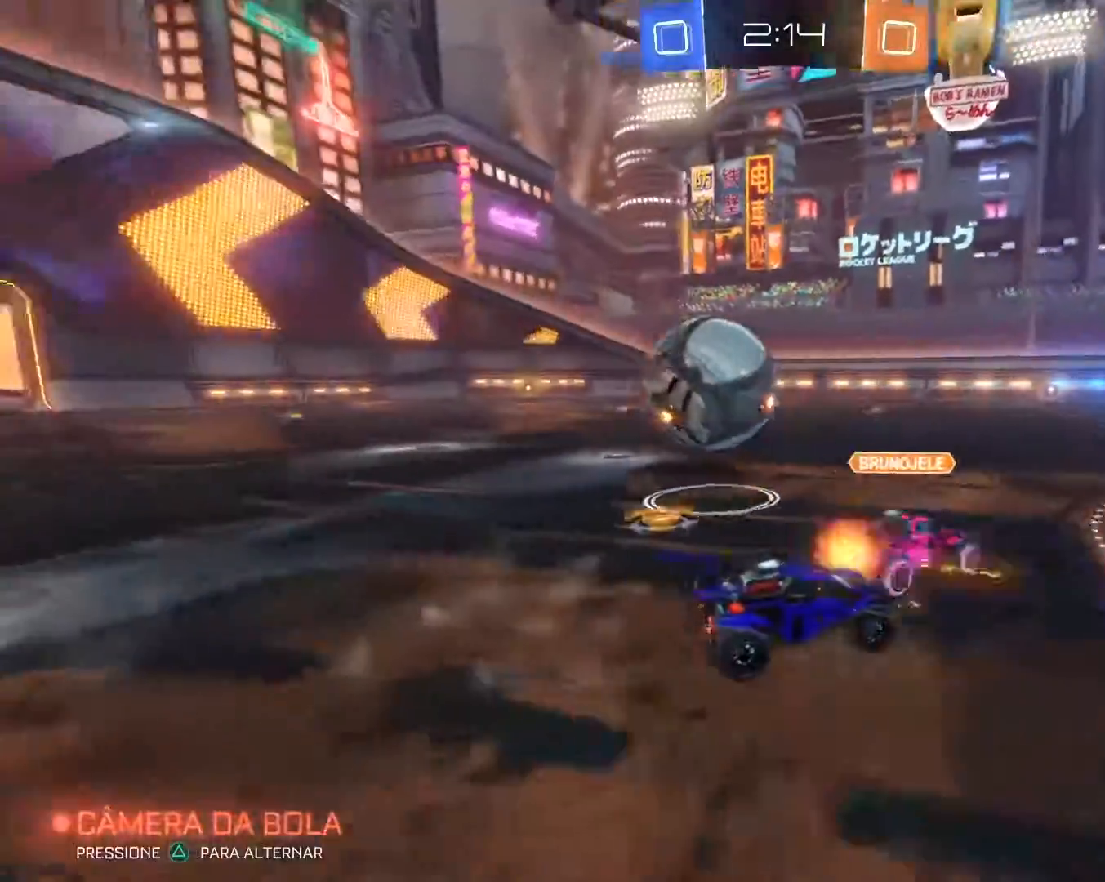
{"buttons": ["R1", "R2"], "left_stick": "left", "right_stick": "center", "events": [[483, "R1", "down"]]}
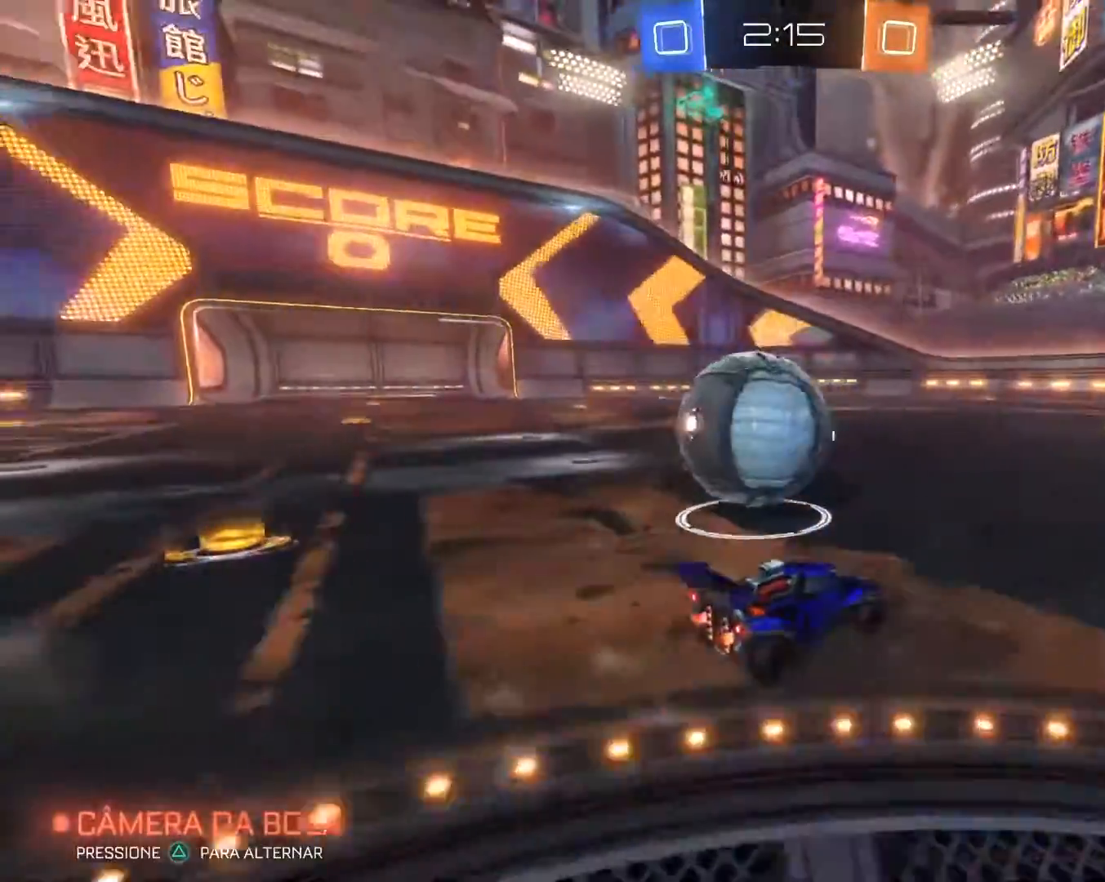
{"buttons": [], "left_stick": "left", "right_stick": "center"}
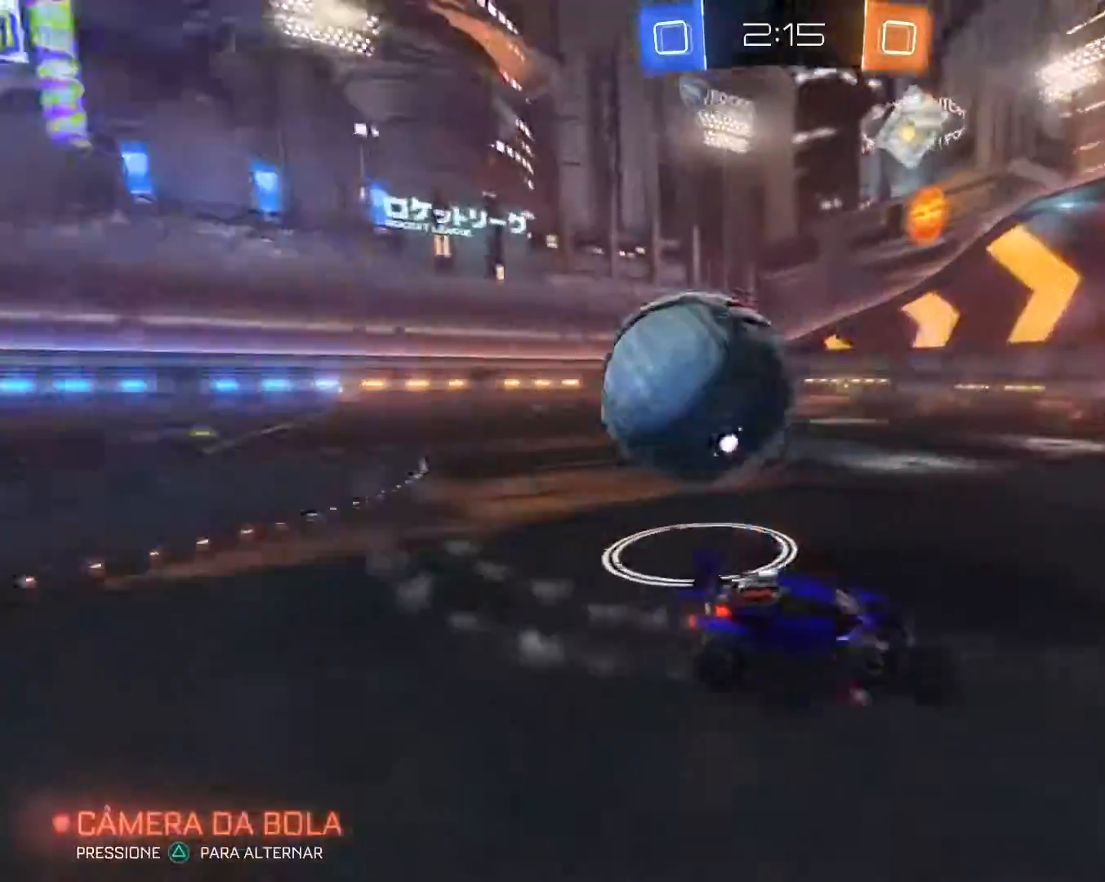
{"buttons": [], "left_stick": "right", "right_stick": "center", "events": [[200, "left_stick", "right"]]}
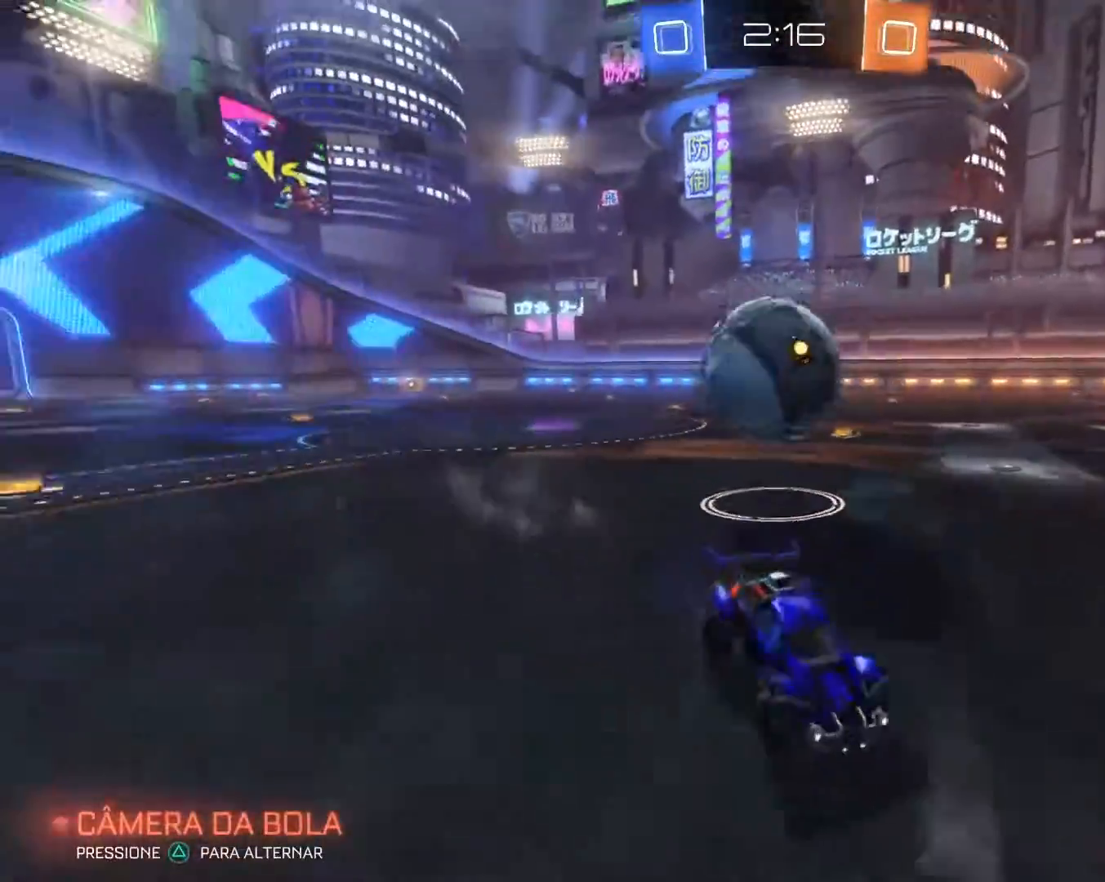
{"buttons": ["R2"], "left_stick": "center", "right_stick": "center"}
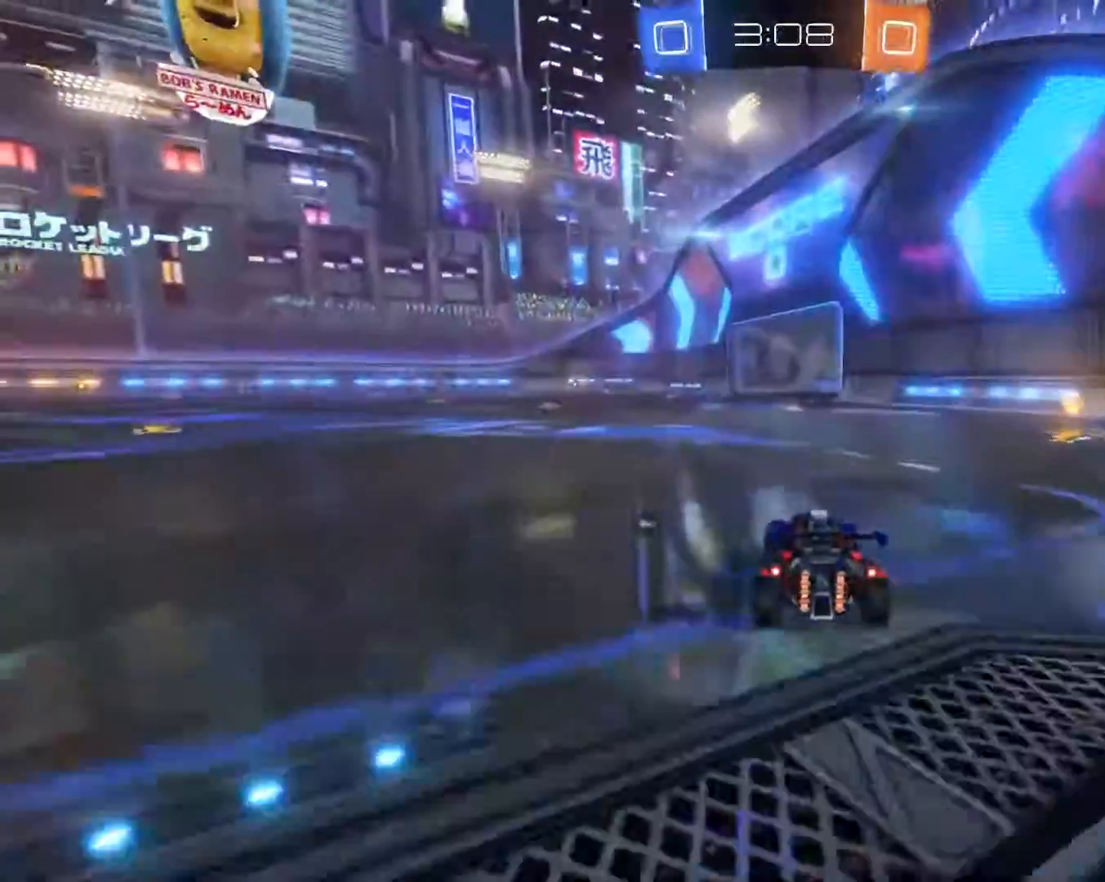
{"buttons": [], "left_stick": "center", "right_stick": "center", "events": [[17, "left_stick", "left"], [83, "R2", "up"], [133, "left_stick", "center"]]}
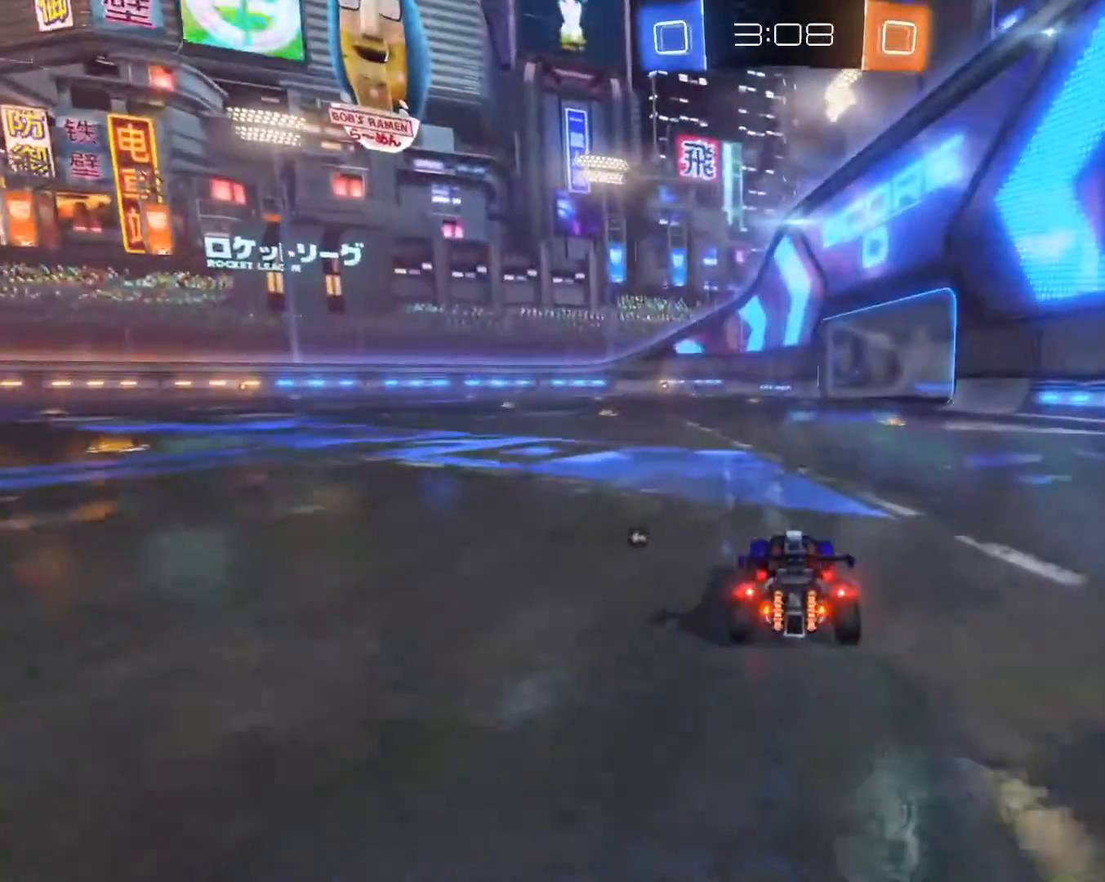
{"buttons": ["TRIANGLE"], "left_stick": "center", "right_stick": "center", "events": [[467, "TRIANGLE", "down"]]}
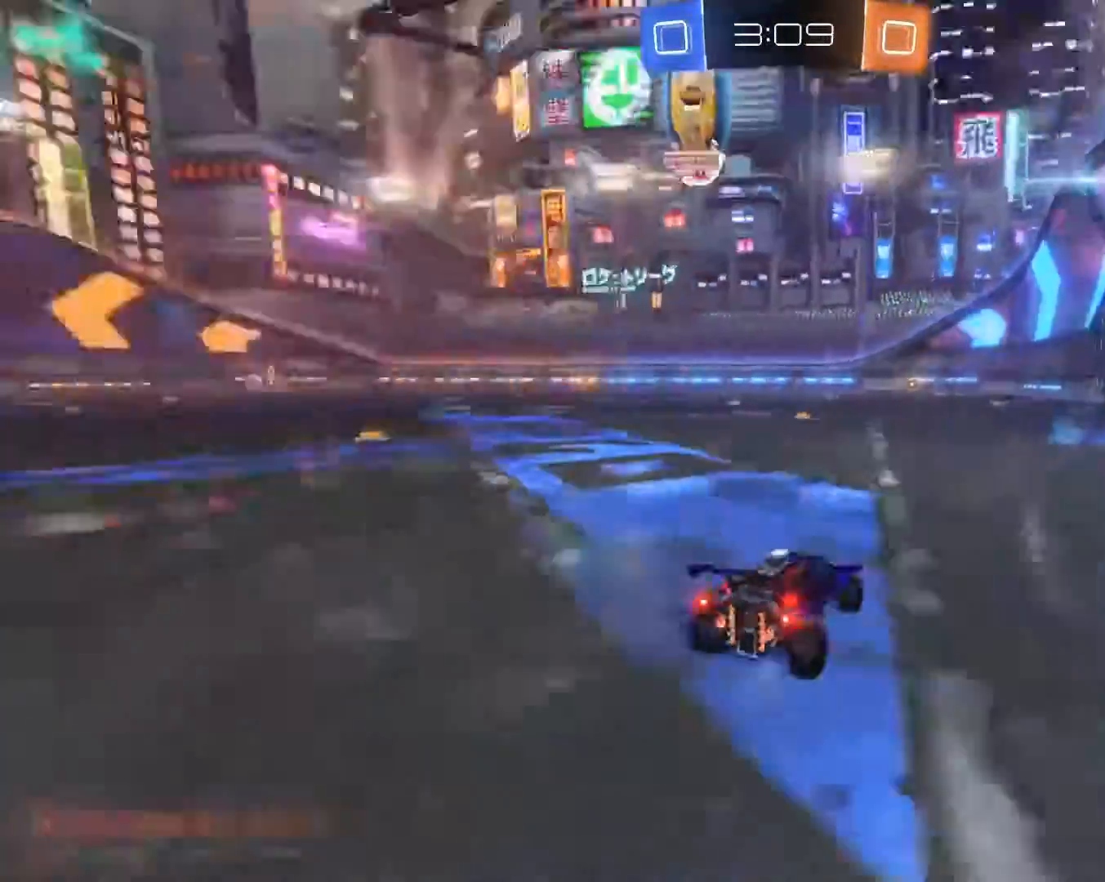
{"buttons": [], "left_stick": "center", "right_stick": "center", "events": [[83, "TRIANGLE", "up"]]}
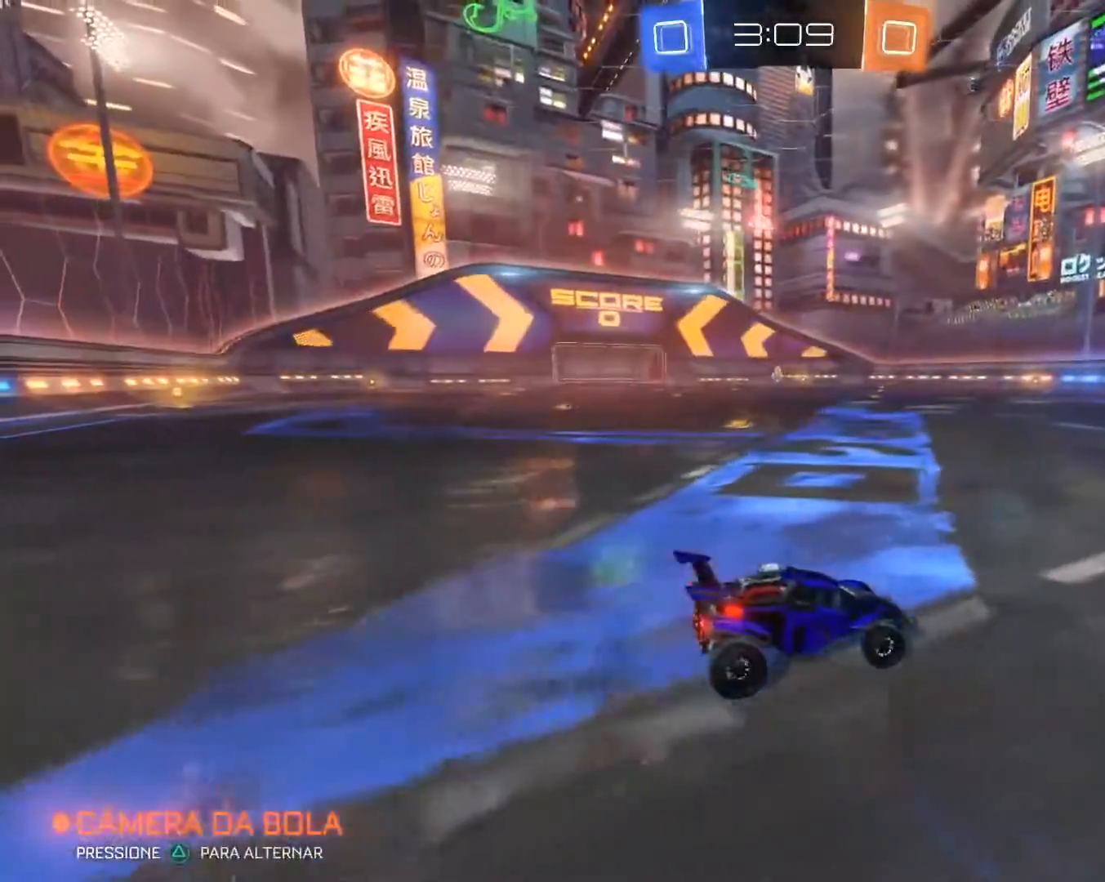
{"buttons": ["R2"], "left_stick": "center", "right_stick": "center", "events": [[333, "R2", "down"]]}
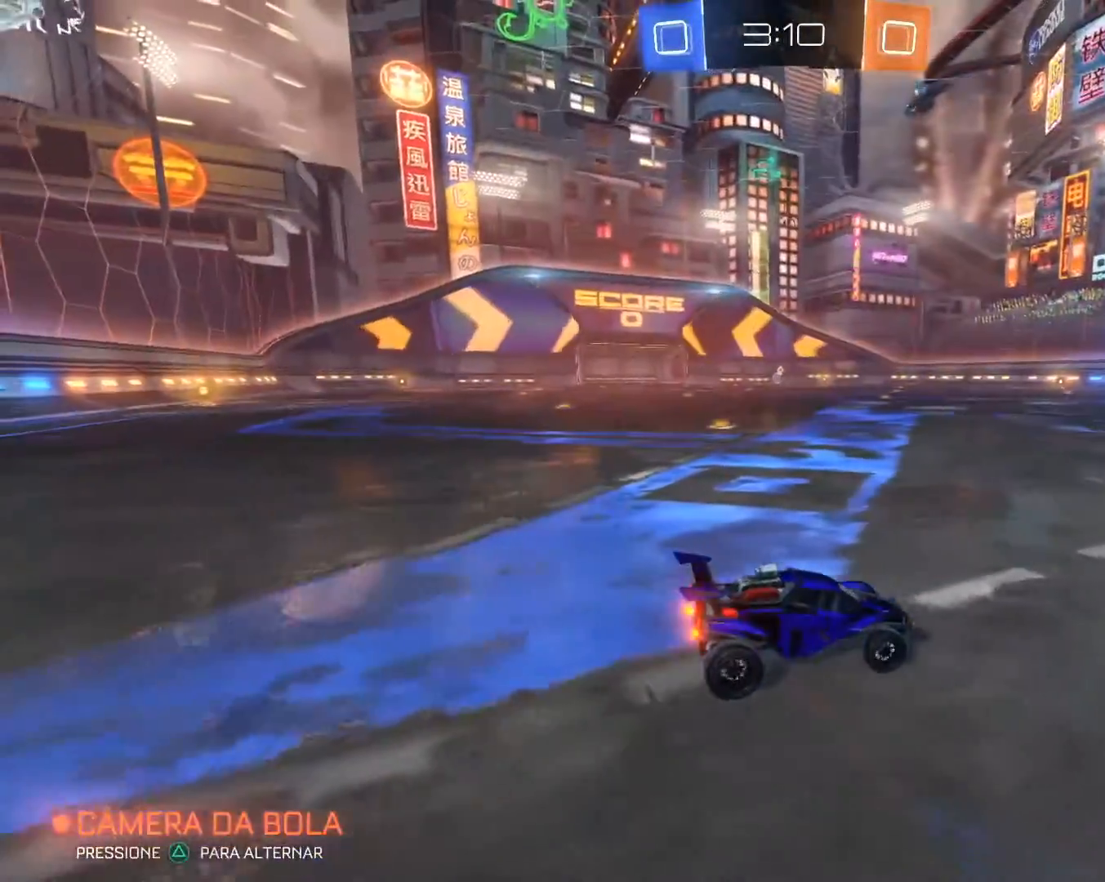
{"buttons": ["R2"], "left_stick": "center", "right_stick": "center", "events": []}
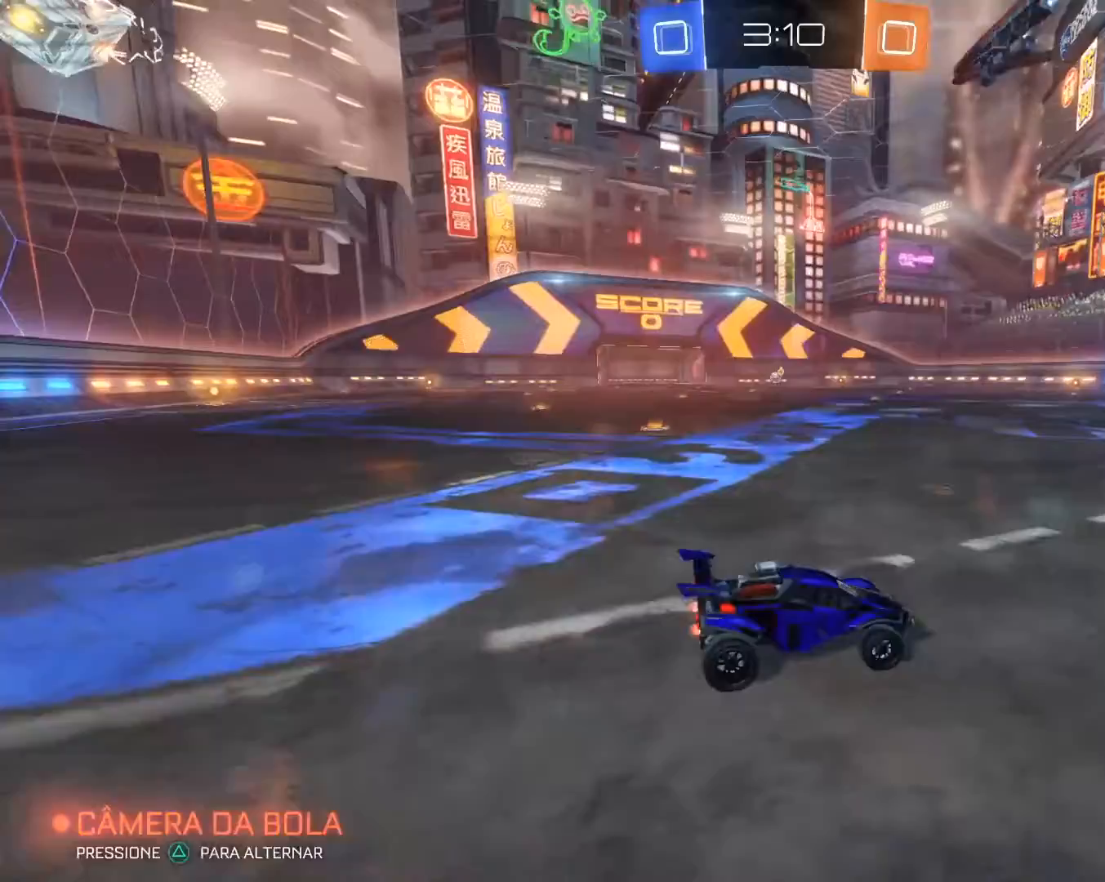
{"buttons": [], "left_stick": "center", "right_stick": "center", "events": [[283, "TRIANGLE", "down"], [417, "TRIANGLE", "up"], [500, "R2", "up"]]}
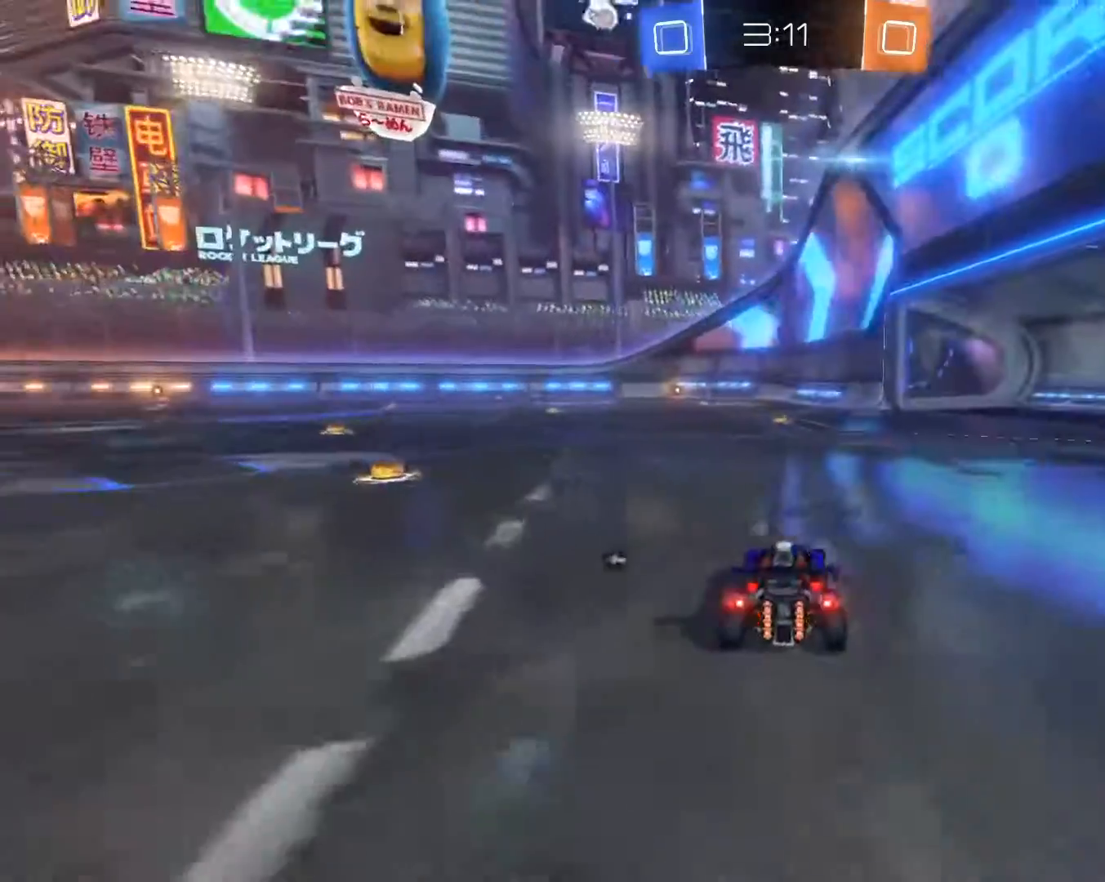
{"buttons": ["R2"], "left_stick": "left", "right_stick": "center", "events": [[417, "R2", "down"], [483, "left_stick", "left"]]}
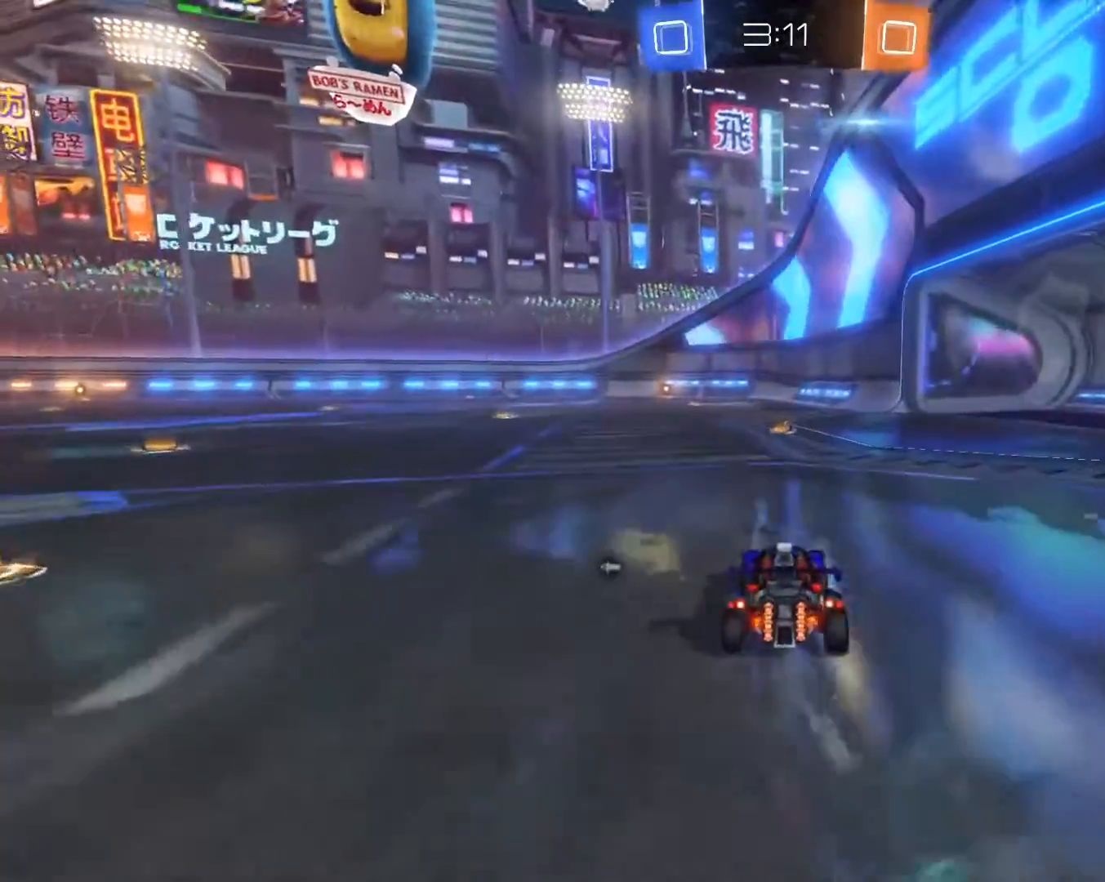
{"buttons": [], "left_stick": "center", "right_stick": "center", "events": [[167, "left_stick", "center"], [367, "R2", "up"]]}
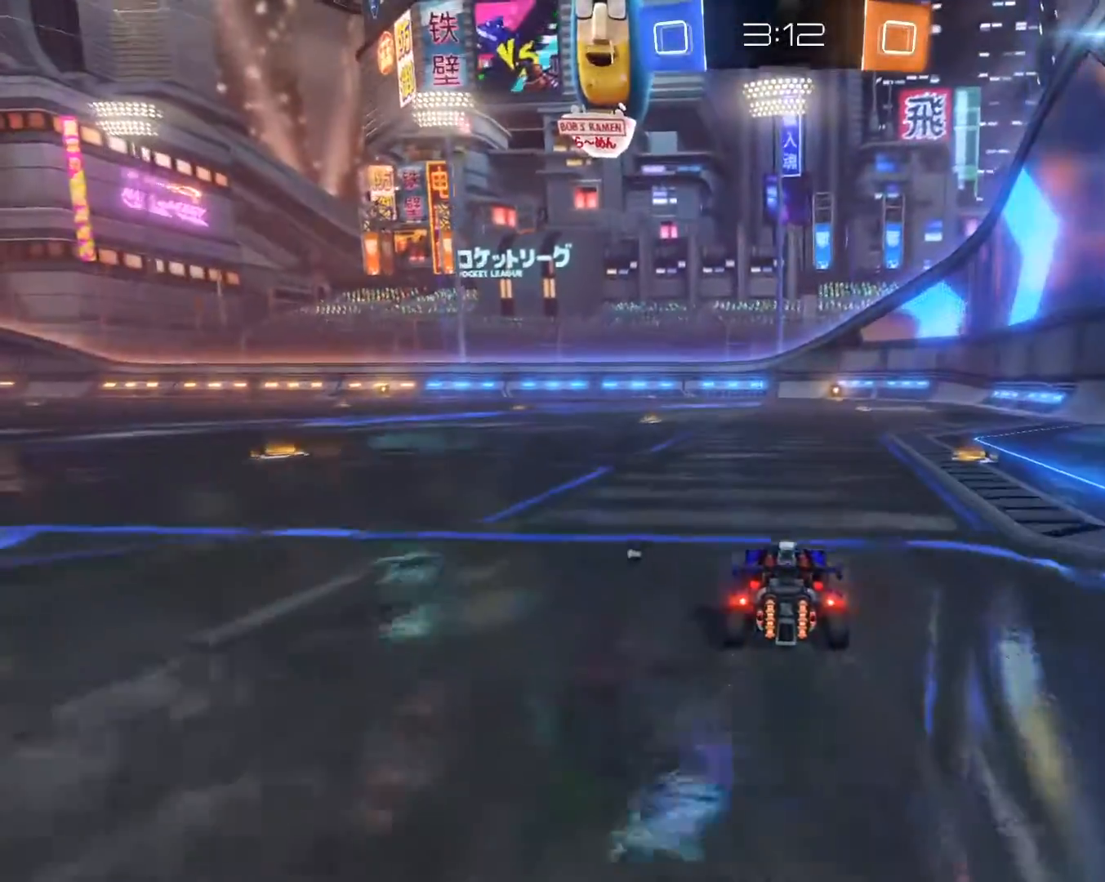
{"buttons": ["R2"], "left_stick": "center", "right_stick": "center", "events": [[367, "R2", "down"]]}